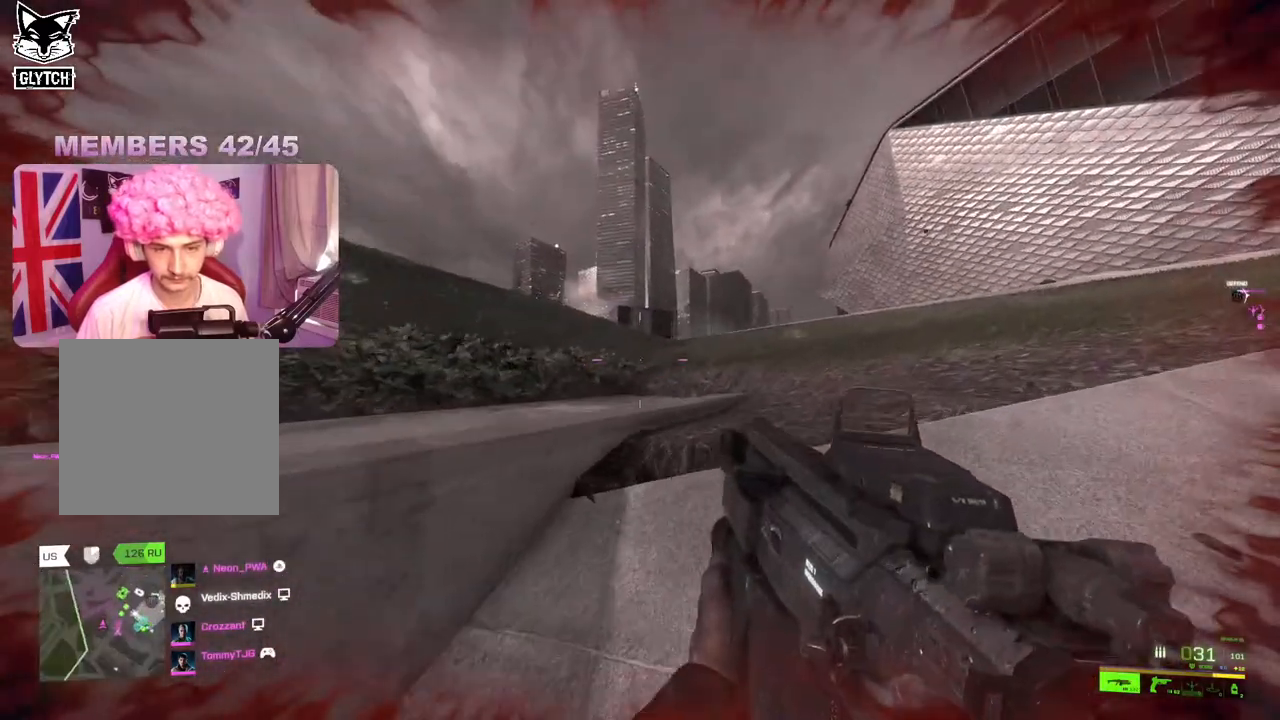
Gameplay with a controller (Xbox layout); each line is a JSON object with the inputs held at the frame after it. "events" lists button and stick changes between this image and that frame as [ms after this image, input, new state], when the widget could be followed in between.
{"buttons": [], "left_stick": "left", "right_stick": "center", "events": [[83, "L3", "down"], [100, "left_stick", "up-left"], [200, "L3", "up"], [300, "right_stick", "right"], [500, "left_stick", "left"], [500, "right_stick", "center"]]}
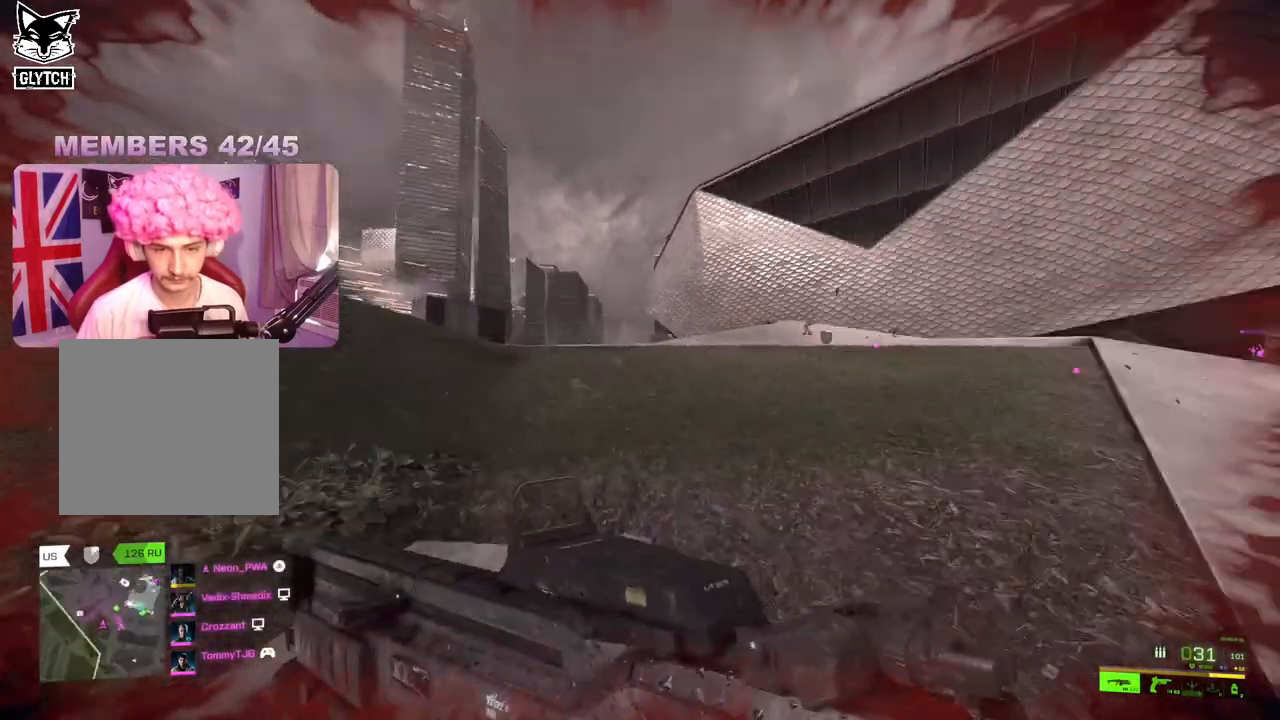
{"buttons": [], "left_stick": "left", "right_stick": "up", "events": [[483, "right_stick", "up"]]}
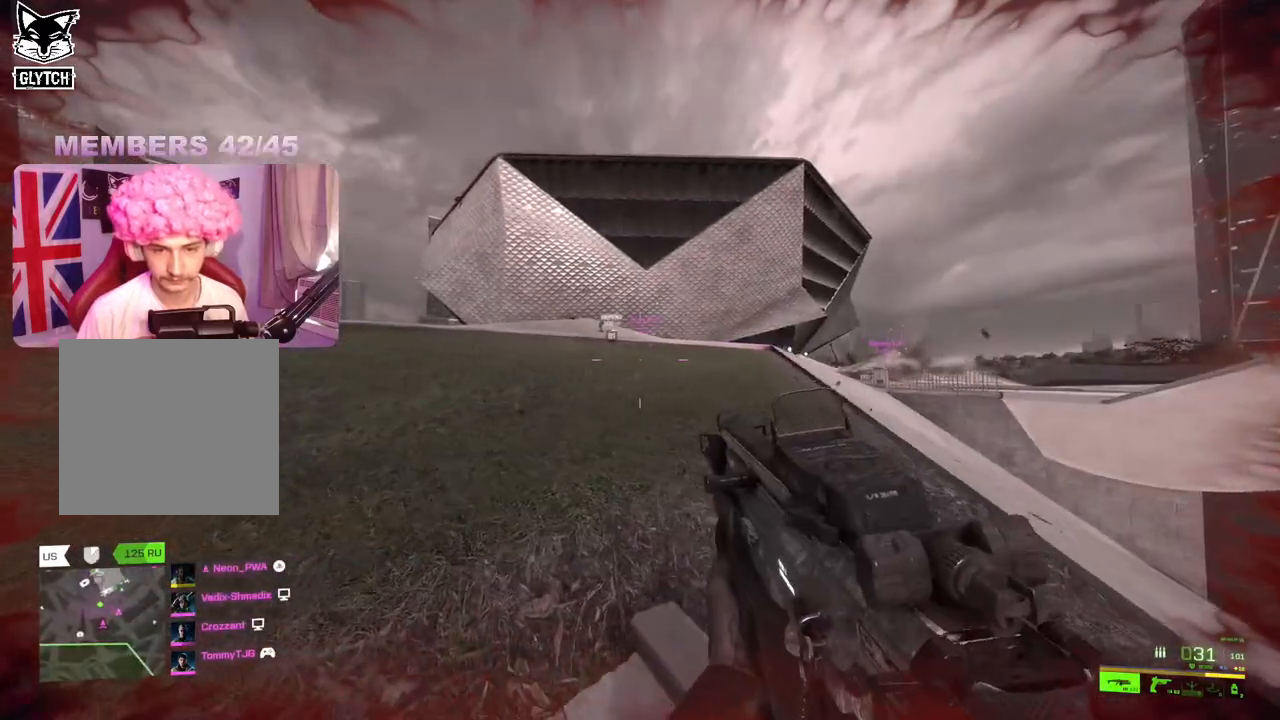
{"buttons": ["L2"], "left_stick": "up", "right_stick": "right", "events": [[67, "left_stick", "up-left"], [167, "L2", "down"], [200, "left_stick", "up"], [417, "right_stick", "right"]]}
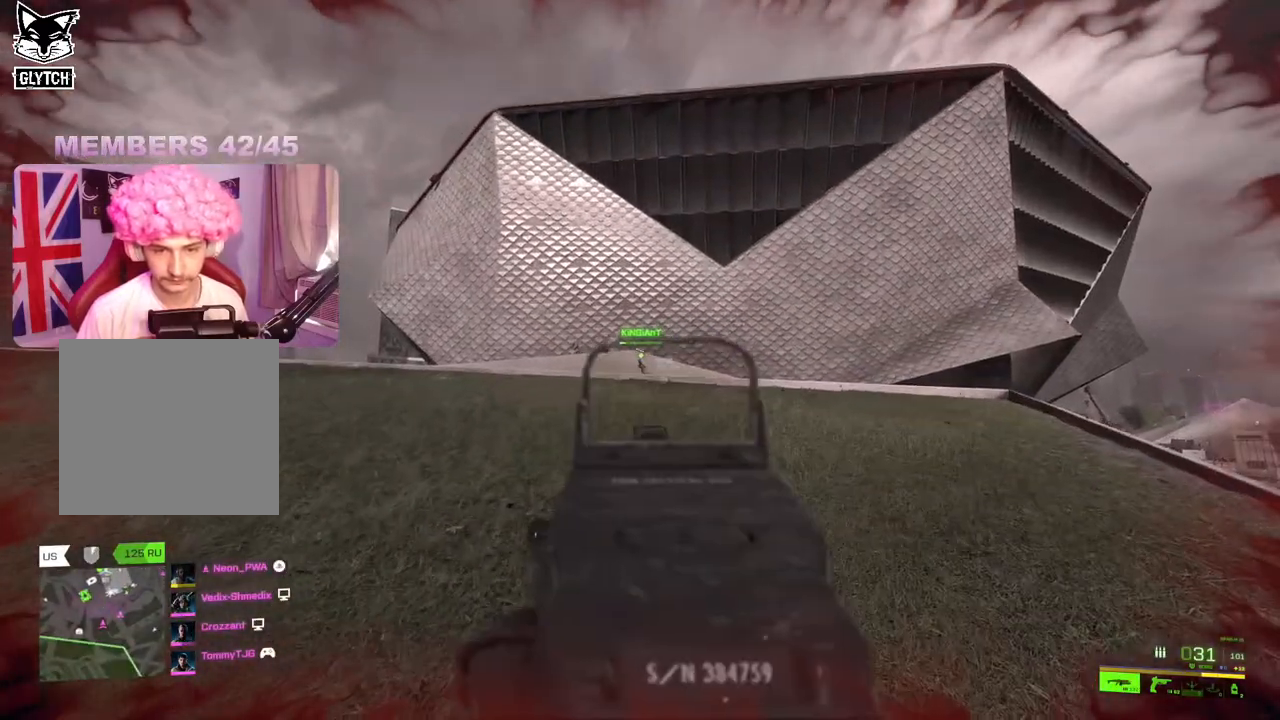
{"buttons": ["L2", "R2"], "left_stick": "up-left", "right_stick": "down", "events": [[33, "left_stick", "up-left"], [100, "right_stick", "down-left"], [217, "R2", "down"], [400, "right_stick", "down"]]}
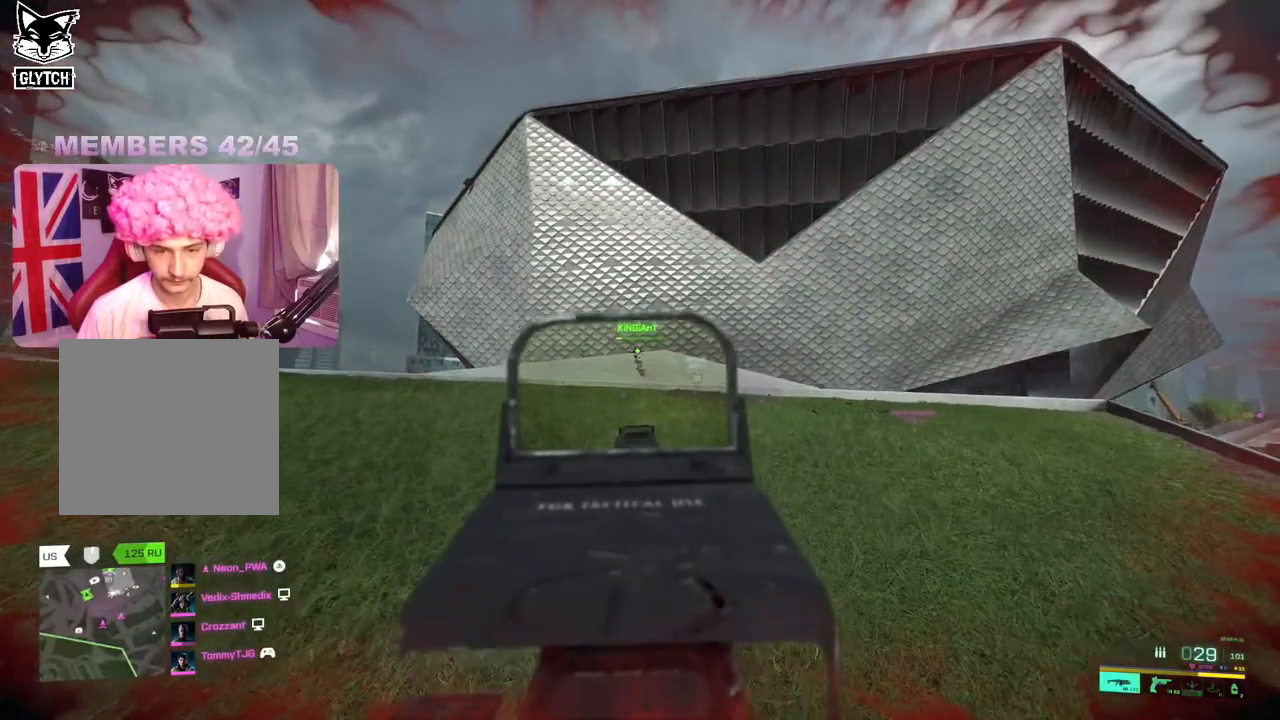
{"buttons": ["L2"], "left_stick": "right", "right_stick": "right", "events": [[450, "R2", "up"], [450, "left_stick", "up-right"], [450, "right_stick", "right"], [500, "left_stick", "right"]]}
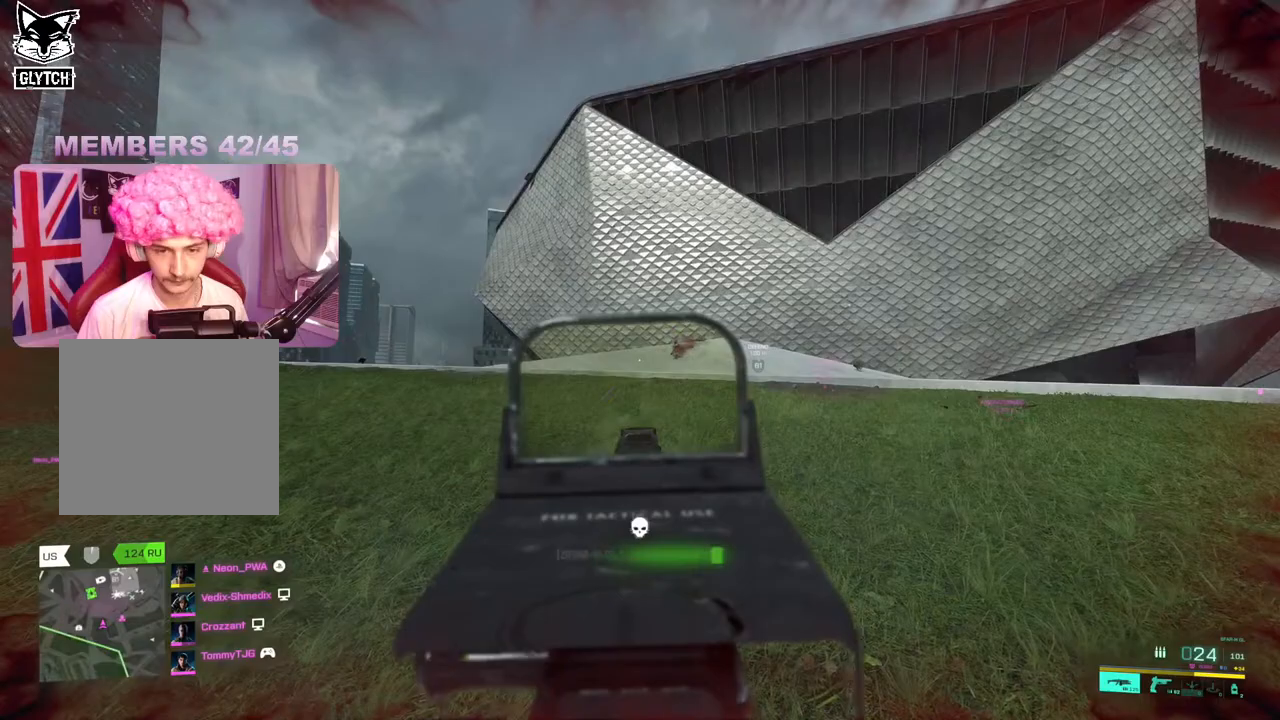
{"buttons": ["L2"], "left_stick": "up-left", "right_stick": "left", "events": [[283, "right_stick", "center"], [350, "right_stick", "left"], [450, "left_stick", "up-left"]]}
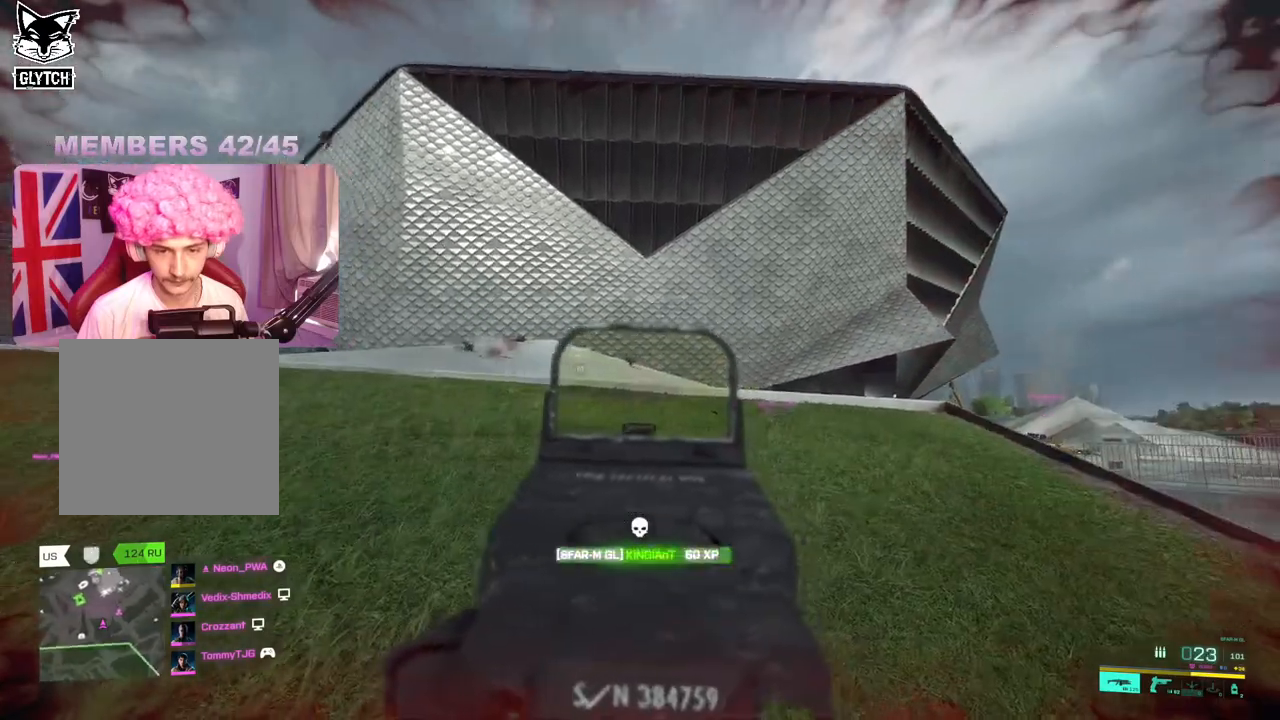
{"buttons": ["L2"], "left_stick": "up-left", "right_stick": "left", "events": [[50, "right_stick", "center"], [150, "right_stick", "left"]]}
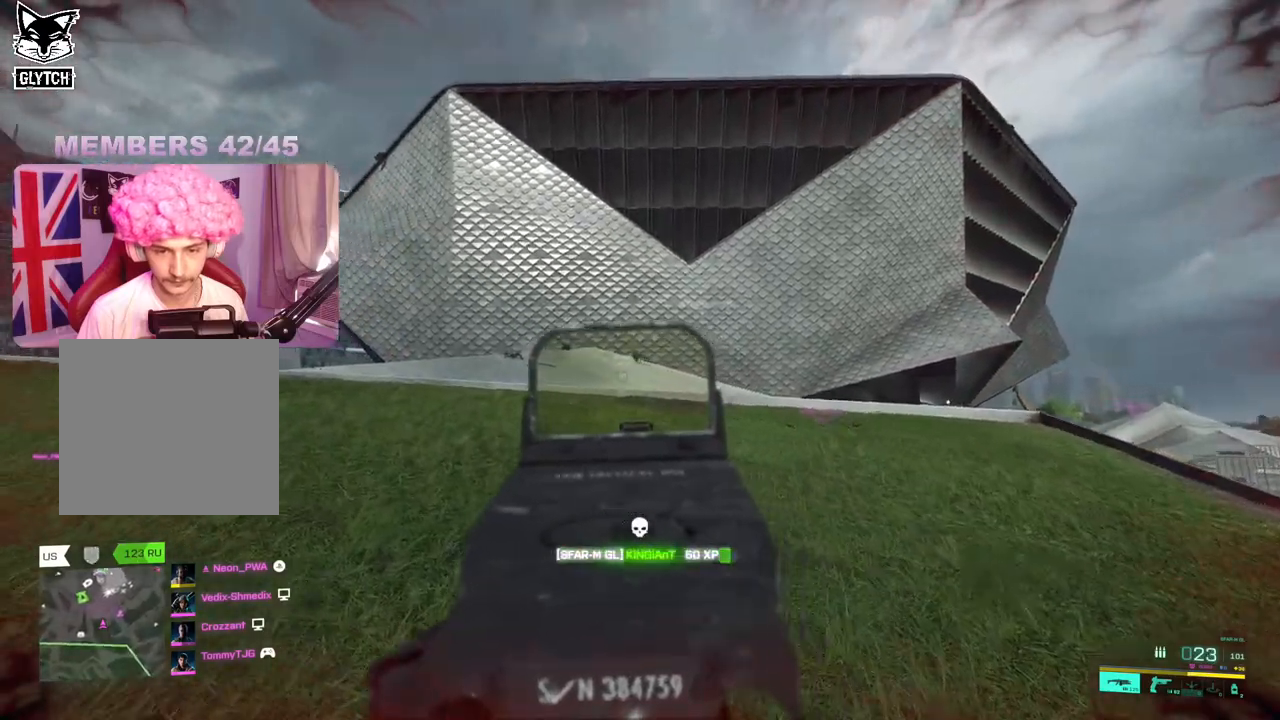
{"buttons": [], "left_stick": "right", "right_stick": "left", "events": [[50, "left_stick", "center"], [100, "left_stick", "right"], [150, "right_stick", "center"], [317, "right_stick", "left"], [500, "L2", "up"]]}
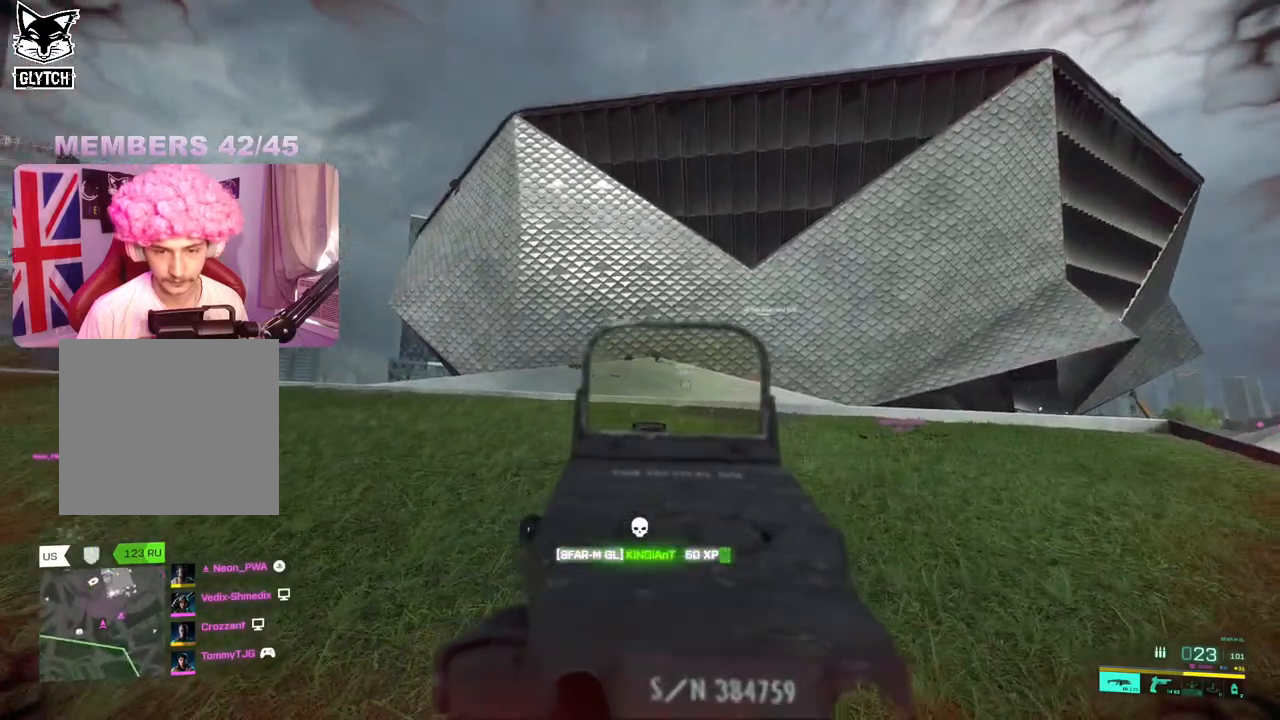
{"buttons": [], "left_stick": "up-right", "right_stick": "center", "events": [[17, "right_stick", "right"], [67, "left_stick", "up-right"], [83, "L3", "down"], [217, "L3", "up"], [283, "right_stick", "center"], [333, "X", "down"], [417, "X", "up"]]}
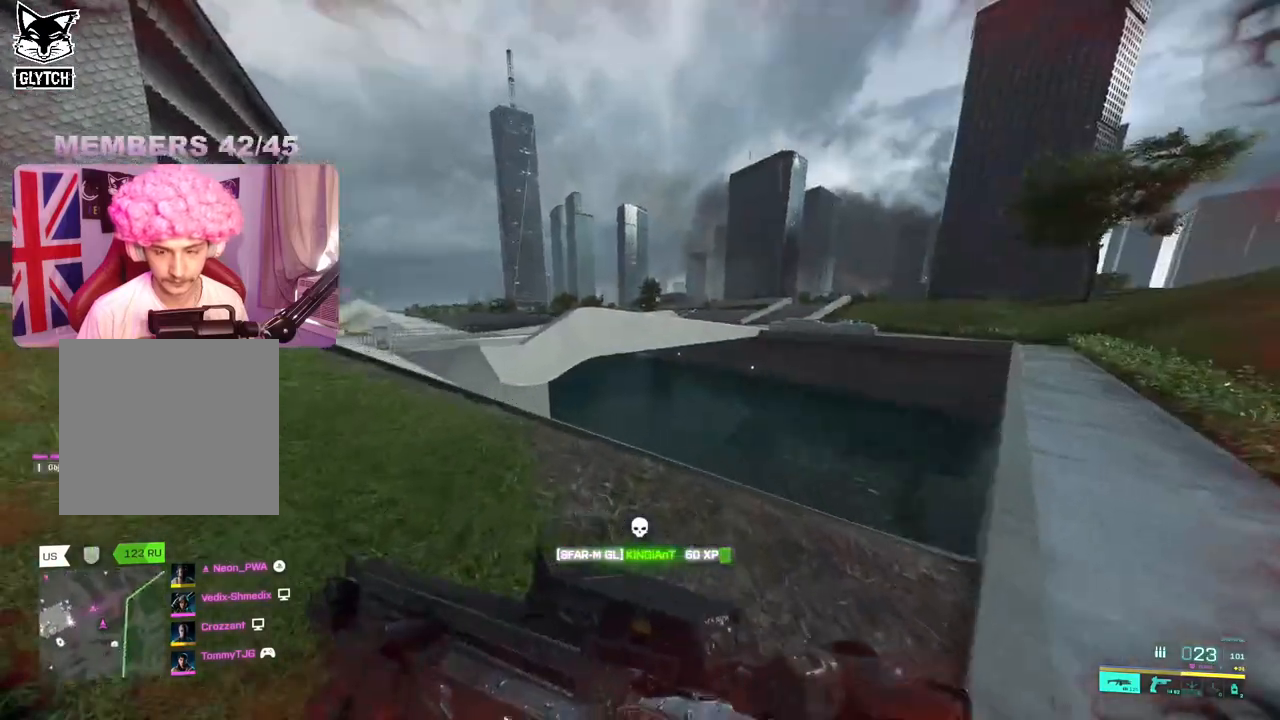
{"buttons": [], "left_stick": "down", "right_stick": "left", "events": [[67, "right_stick", "down-right"], [167, "R3", "down"], [250, "R3", "up"], [317, "right_stick", "center"], [467, "right_stick", "left"], [500, "left_stick", "down"]]}
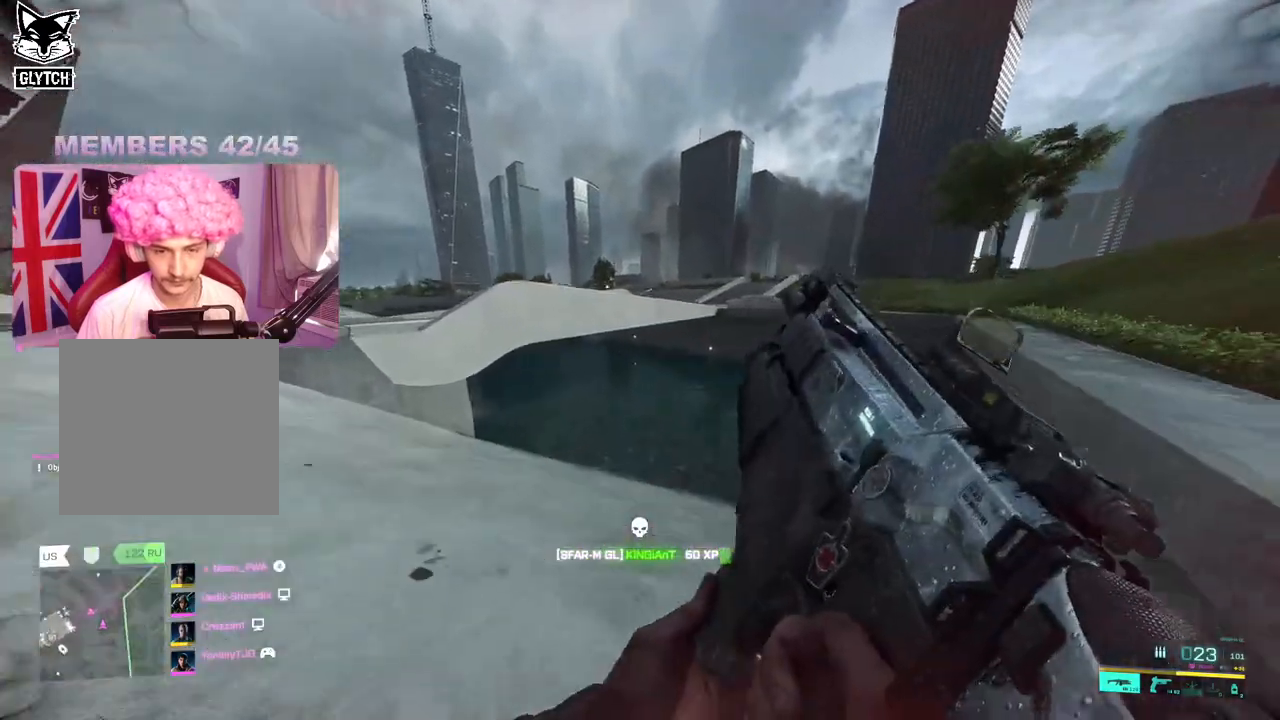
{"buttons": [], "left_stick": "up-left", "right_stick": "up-left", "events": [[300, "left_stick", "center"], [417, "left_stick", "up-left"], [417, "right_stick", "up-left"]]}
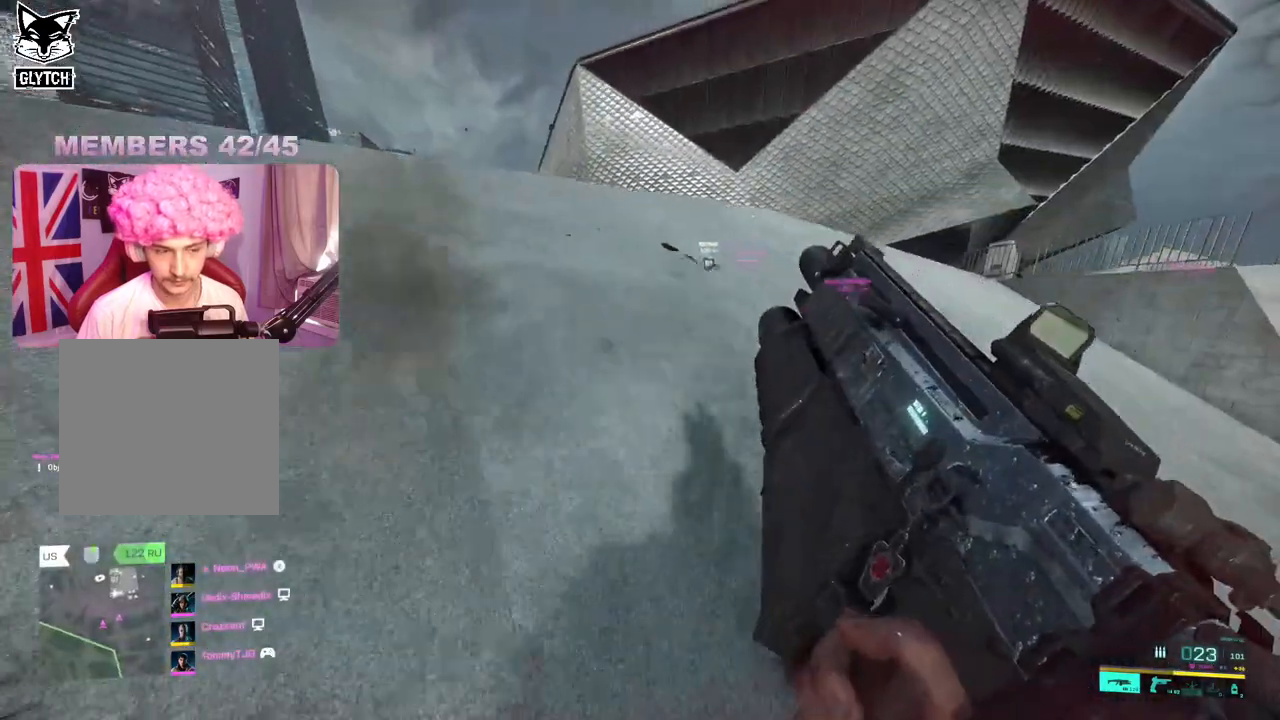
{"buttons": [], "left_stick": "up-left", "right_stick": "center", "events": [[67, "right_stick", "center"], [183, "L3", "down"], [300, "L3", "up"]]}
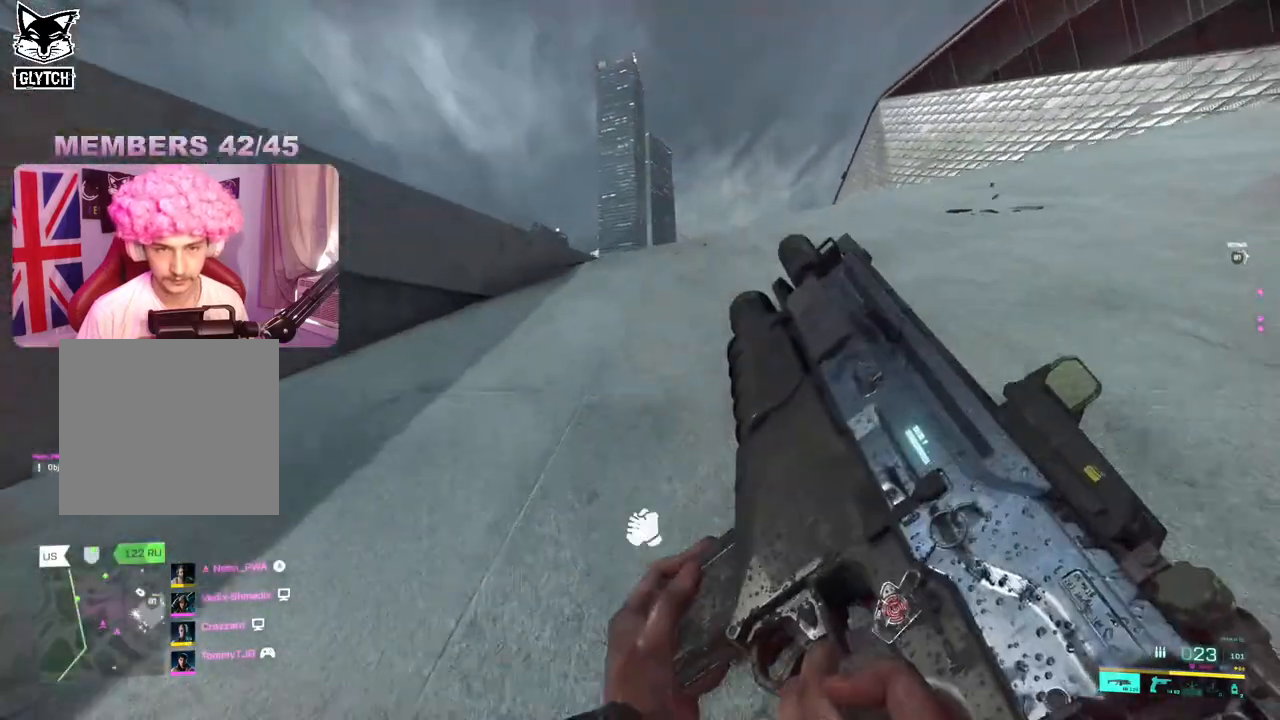
{"buttons": [], "left_stick": "up-left", "right_stick": "right", "events": [[83, "right_stick", "right"], [217, "right_stick", "center"], [433, "right_stick", "right"]]}
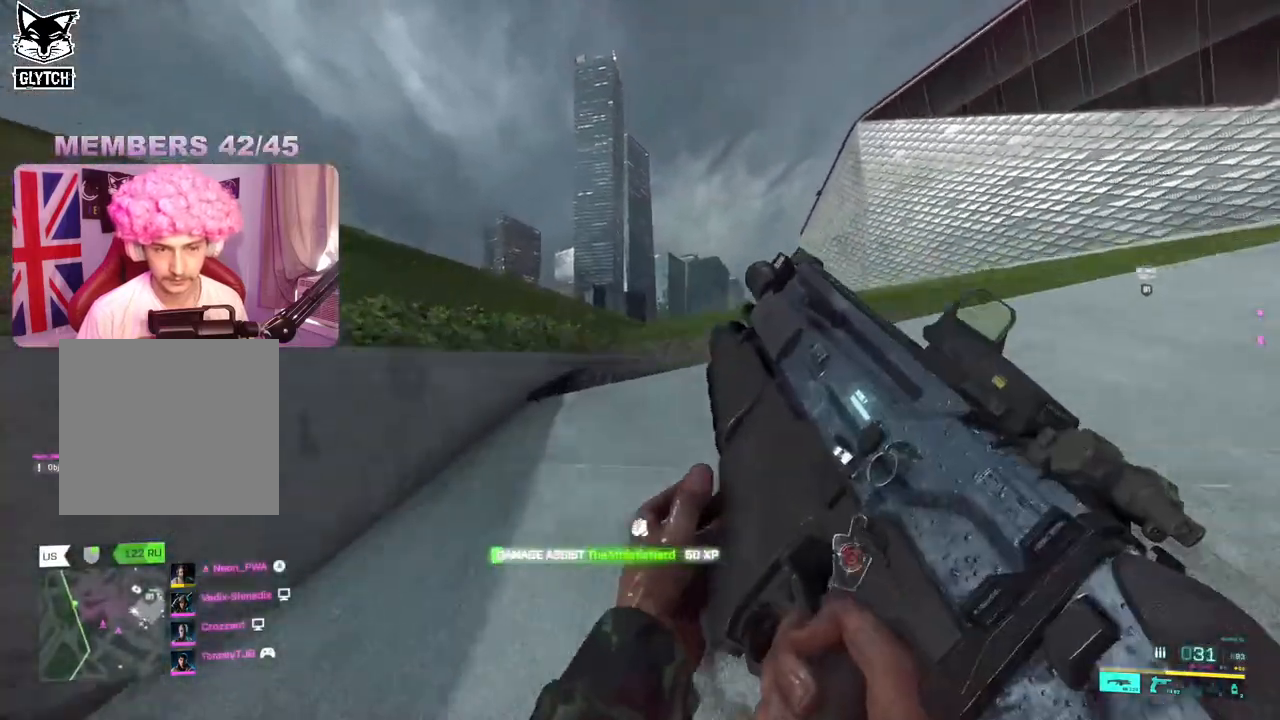
{"buttons": [], "left_stick": "up-left", "right_stick": "right", "events": [[333, "L3", "down"], [433, "L3", "up"]]}
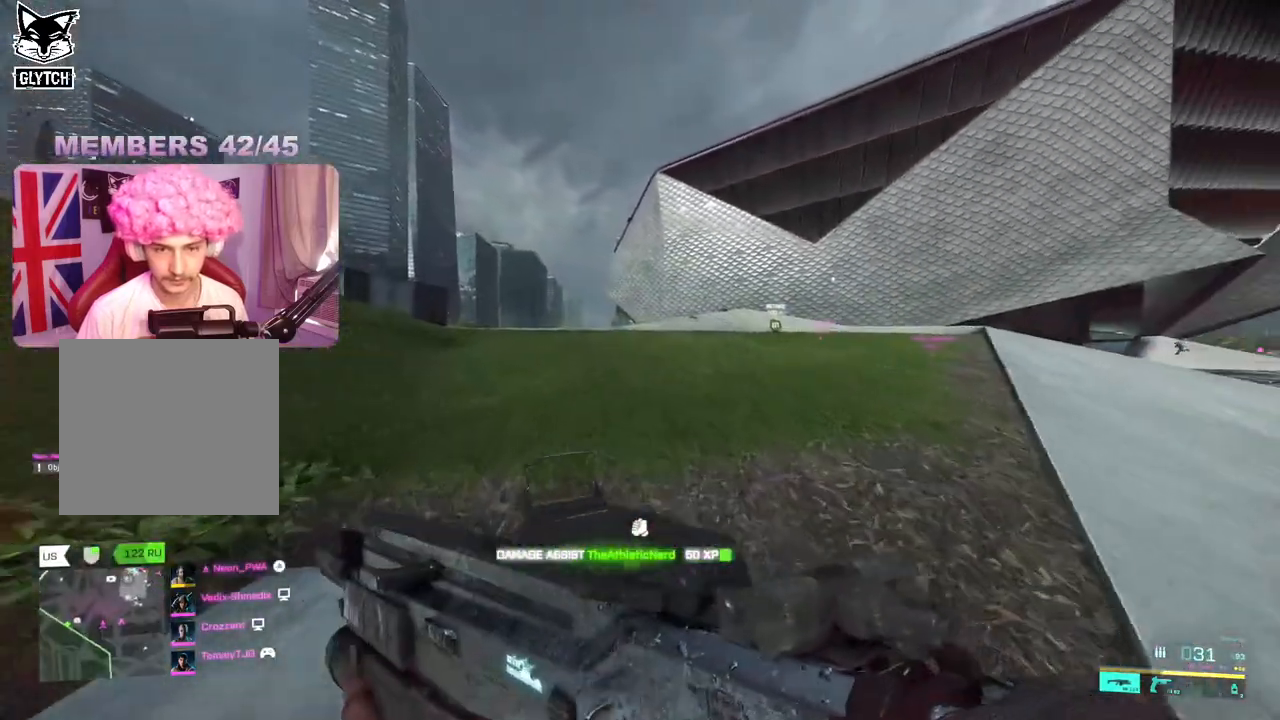
{"buttons": [], "left_stick": "up-left", "right_stick": "center", "events": [[400, "right_stick", "center"]]}
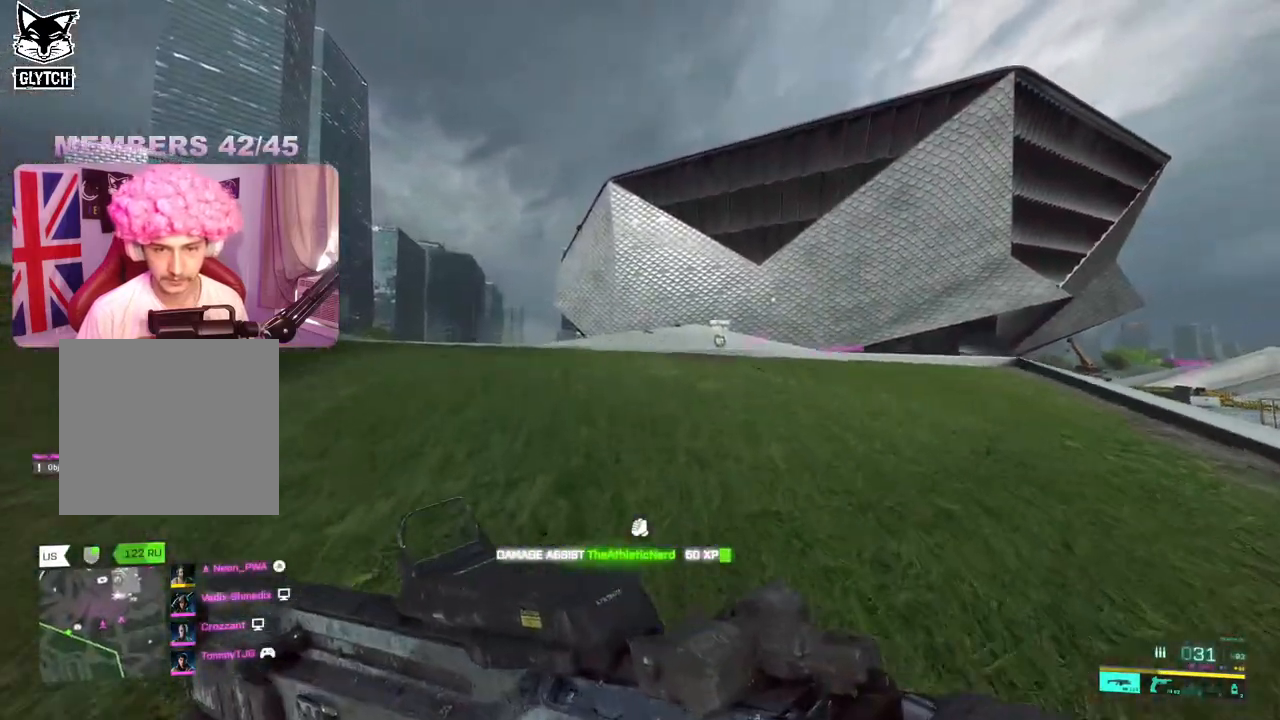
{"buttons": [], "left_stick": "up-left", "right_stick": "right", "events": [[67, "right_stick", "right"]]}
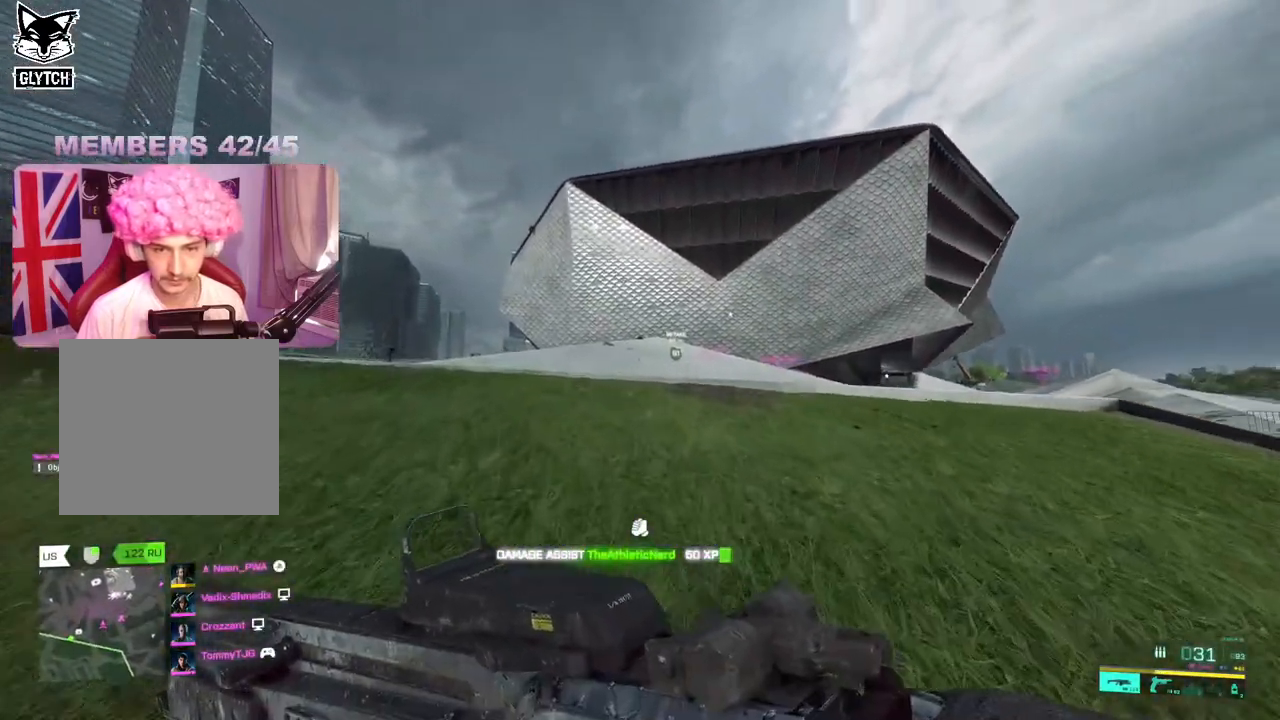
{"buttons": ["L2"], "left_stick": "right", "right_stick": "right", "events": [[117, "left_stick", "left"], [133, "right_stick", "center"], [217, "left_stick", "down-left"], [217, "right_stick", "right"], [333, "L2", "down"], [350, "left_stick", "right"]]}
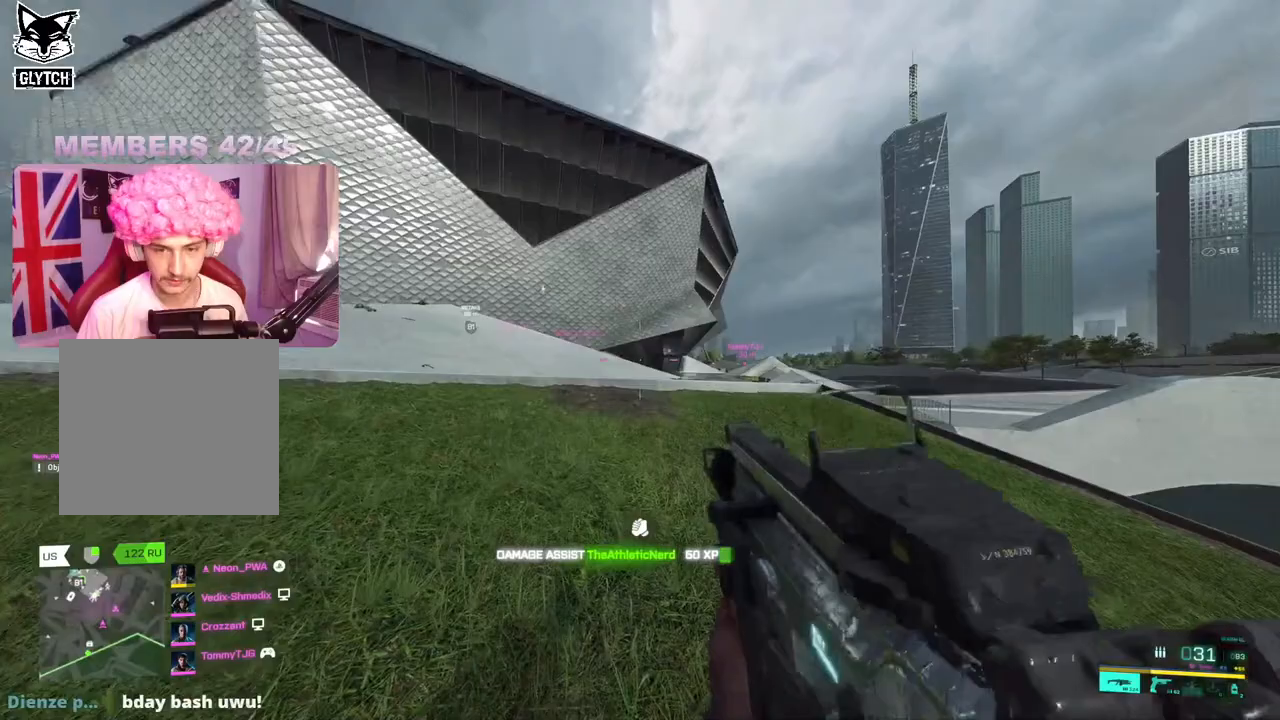
{"buttons": ["L2"], "left_stick": "down-right", "right_stick": "center", "events": [[100, "right_stick", "center"], [483, "left_stick", "down-right"]]}
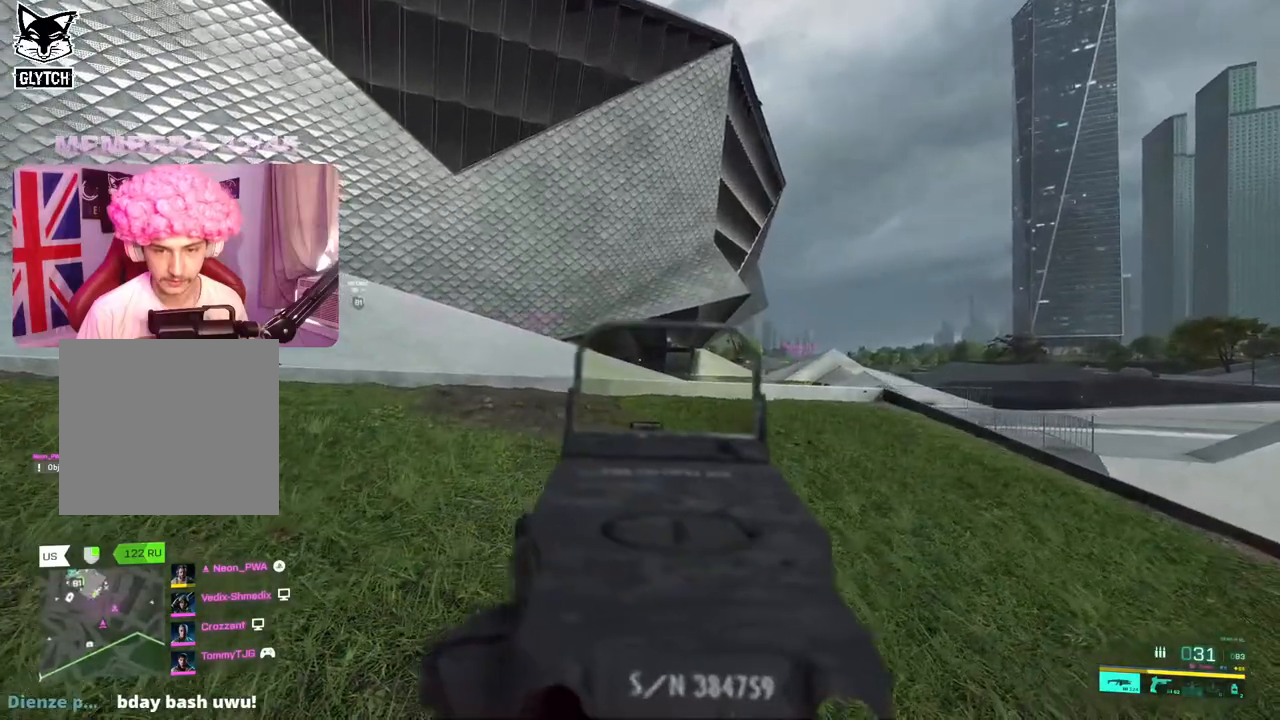
{"buttons": [], "left_stick": "up-left", "right_stick": "center", "events": [[17, "L2", "up"], [17, "left_stick", "down-left"], [67, "right_stick", "left"], [117, "left_stick", "up-left"], [167, "L3", "down"], [267, "L3", "up"], [400, "right_stick", "center"]]}
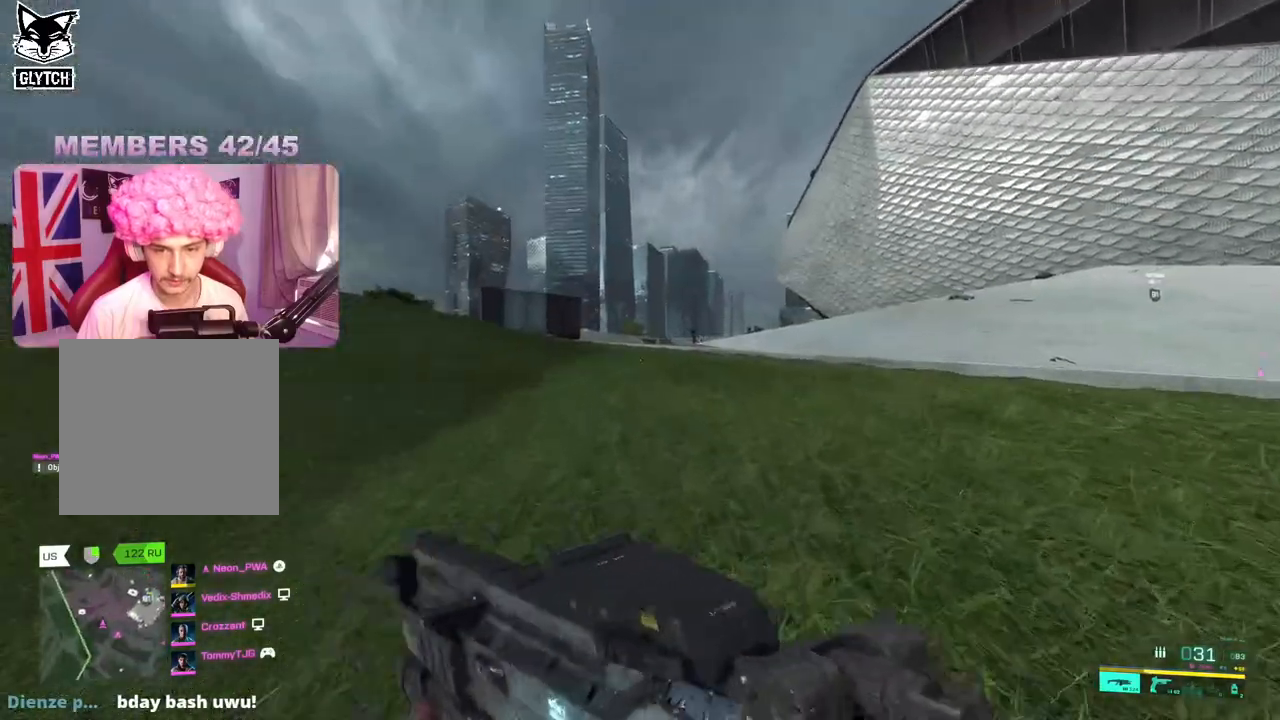
{"buttons": [], "left_stick": "up-left", "right_stick": "center", "events": []}
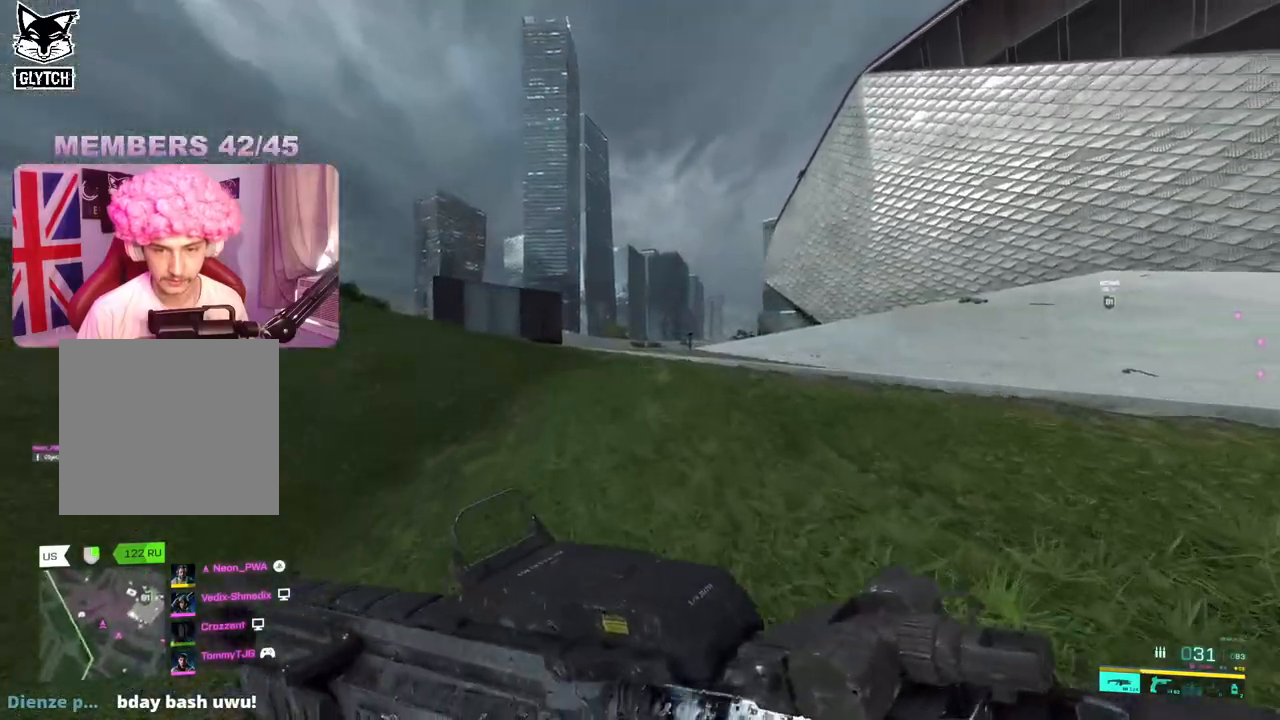
{"buttons": [], "left_stick": "up-left", "right_stick": "center", "events": [[67, "right_stick", "left"], [250, "right_stick", "center"]]}
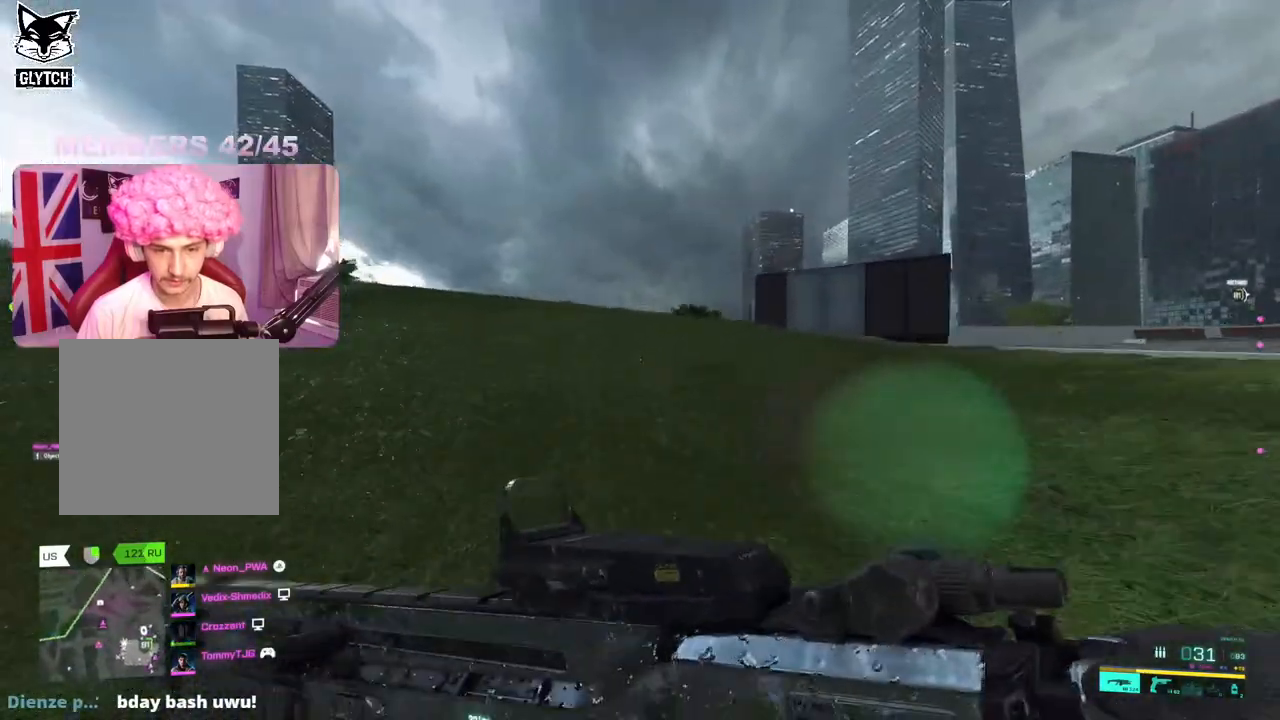
{"buttons": [], "left_stick": "up-right", "right_stick": "down", "events": [[183, "left_stick", "up"], [450, "left_stick", "up-right"], [450, "right_stick", "down"]]}
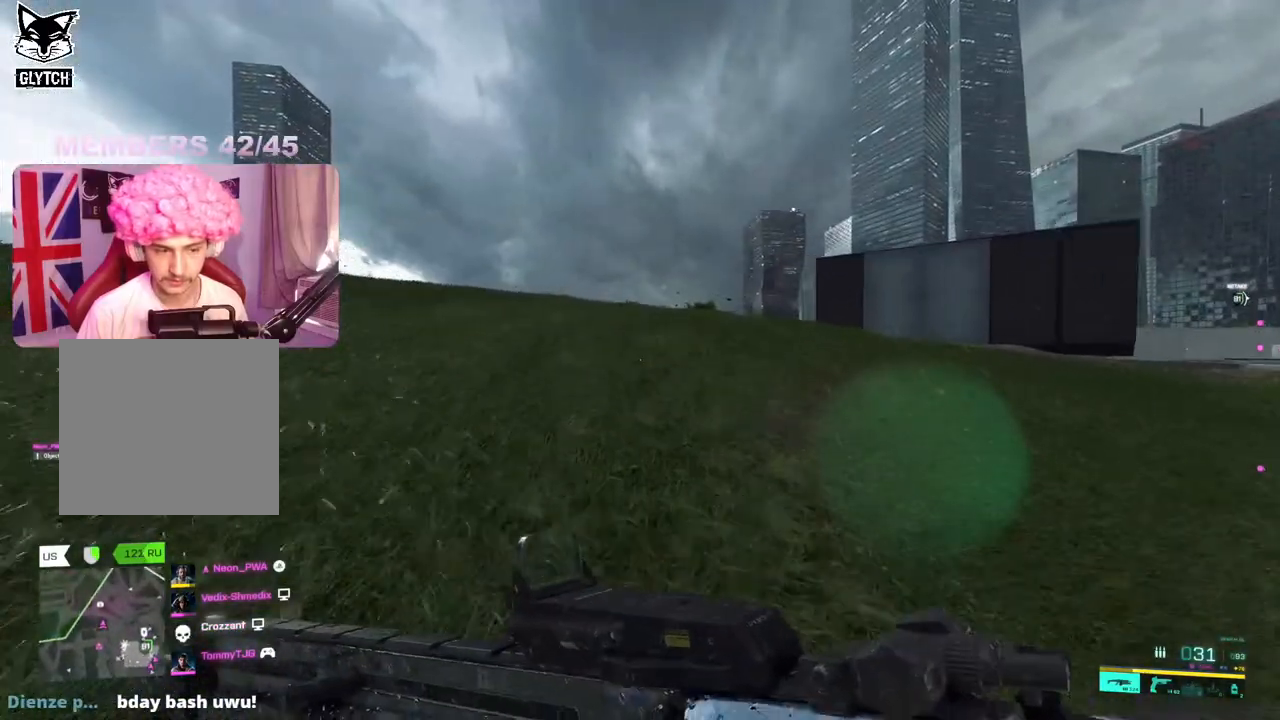
{"buttons": [], "left_stick": "up-right", "right_stick": "down", "events": []}
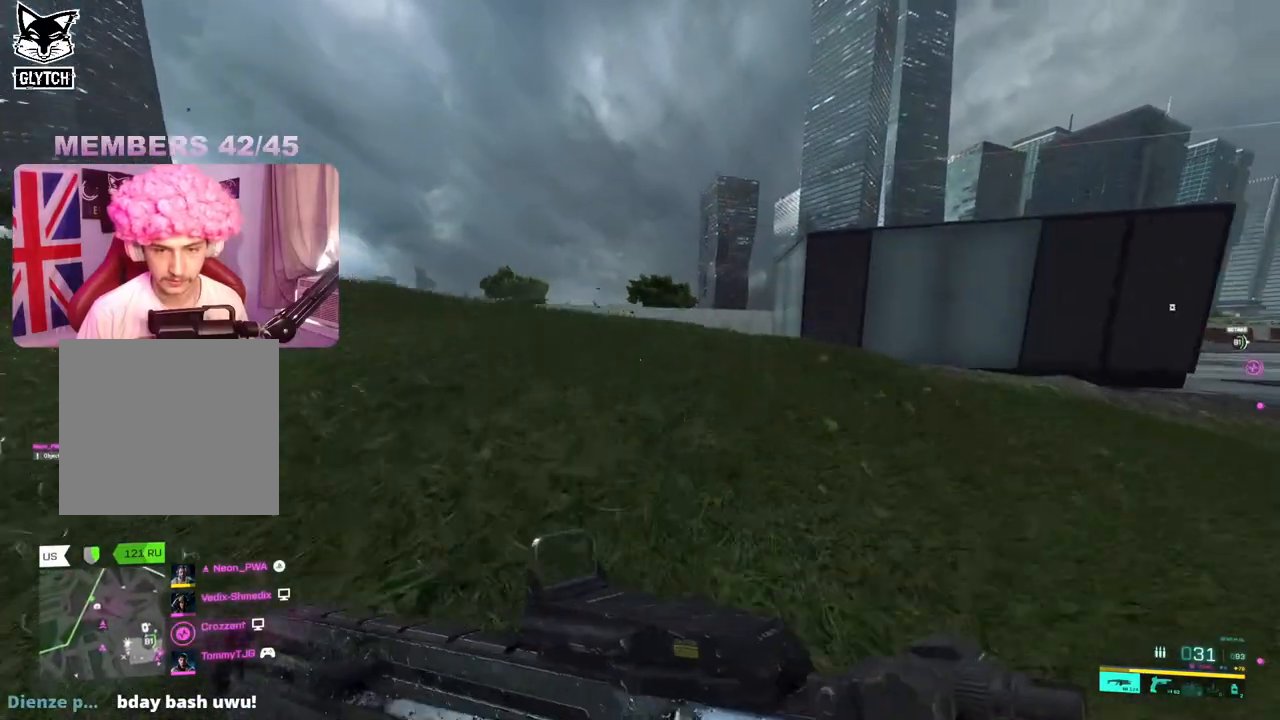
{"buttons": [], "left_stick": "up-right", "right_stick": "up", "events": [[267, "right_stick", "left"], [500, "right_stick", "up"]]}
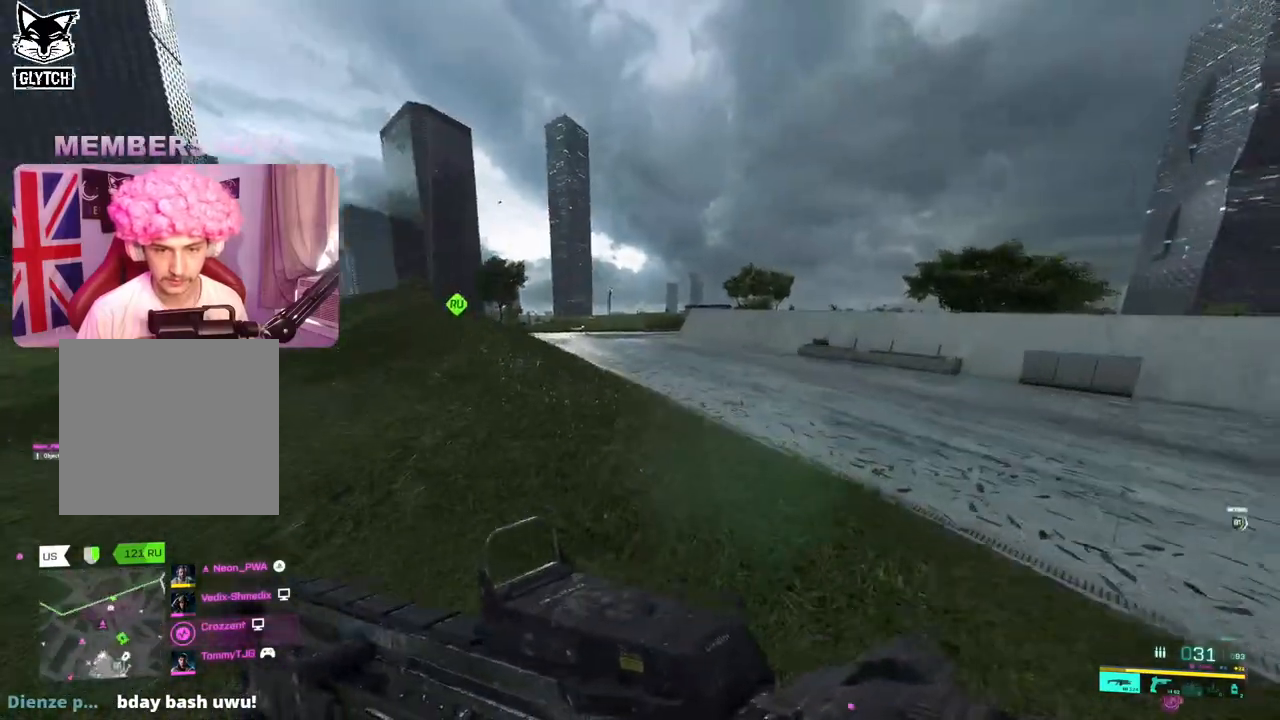
{"buttons": [], "left_stick": "right", "right_stick": "center", "events": [[33, "right_stick", "center"], [350, "left_stick", "right"], [400, "right_stick", "right"], [500, "right_stick", "center"]]}
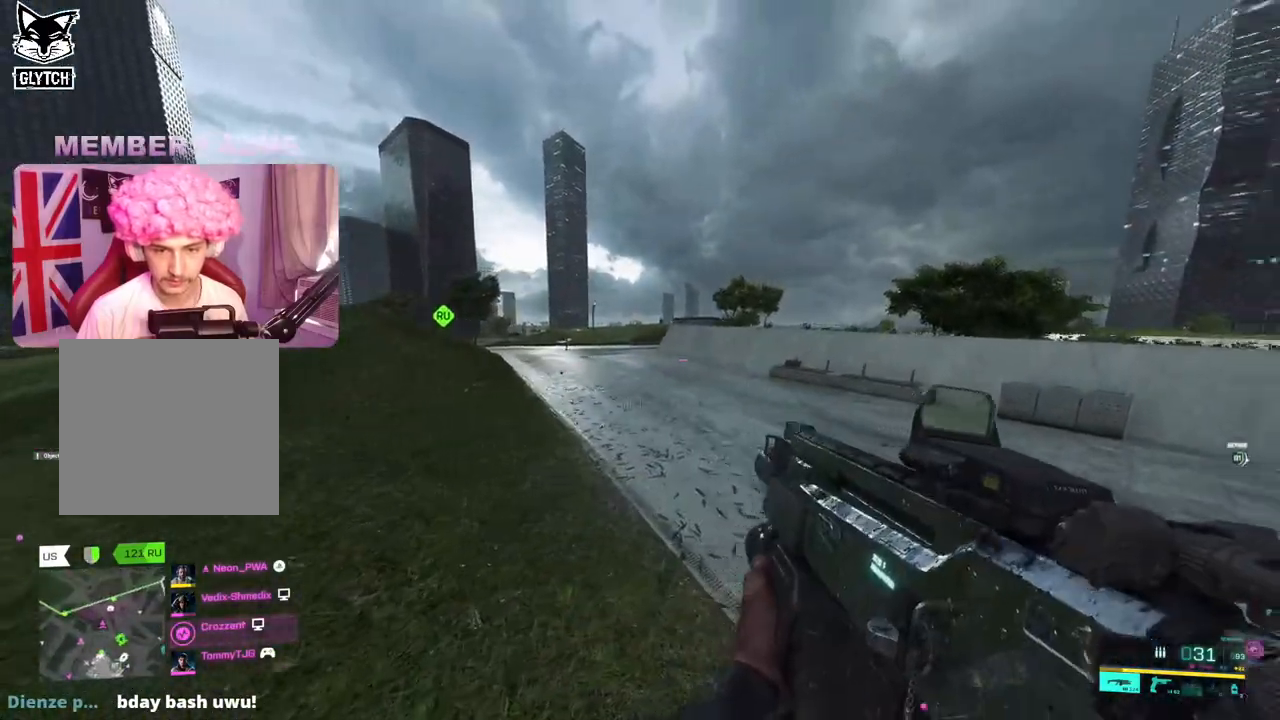
{"buttons": ["L3"], "left_stick": "up-right", "right_stick": "center", "events": [[83, "right_stick", "left"], [283, "right_stick", "center"], [333, "left_stick", "up-right"], [417, "L3", "down"]]}
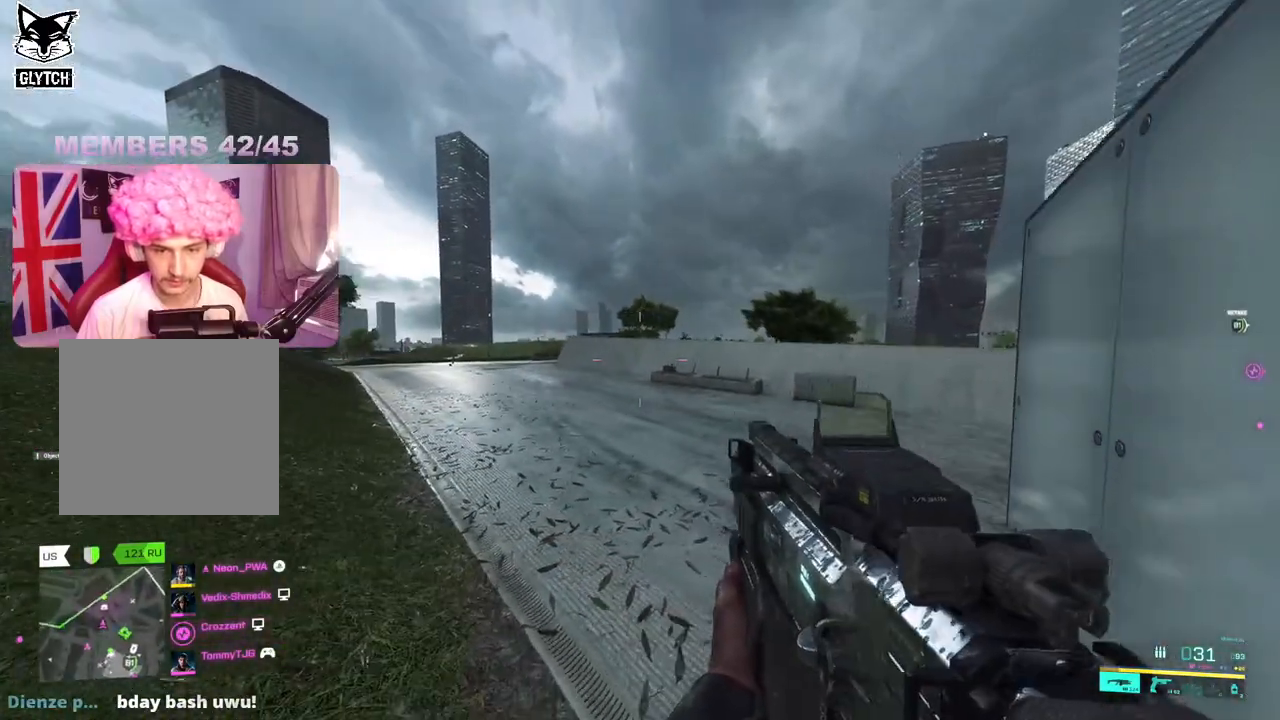
{"buttons": [], "left_stick": "down-left", "right_stick": "left", "events": [[33, "L3", "up"], [333, "left_stick", "down-right"], [383, "right_stick", "left"], [500, "left_stick", "down-left"]]}